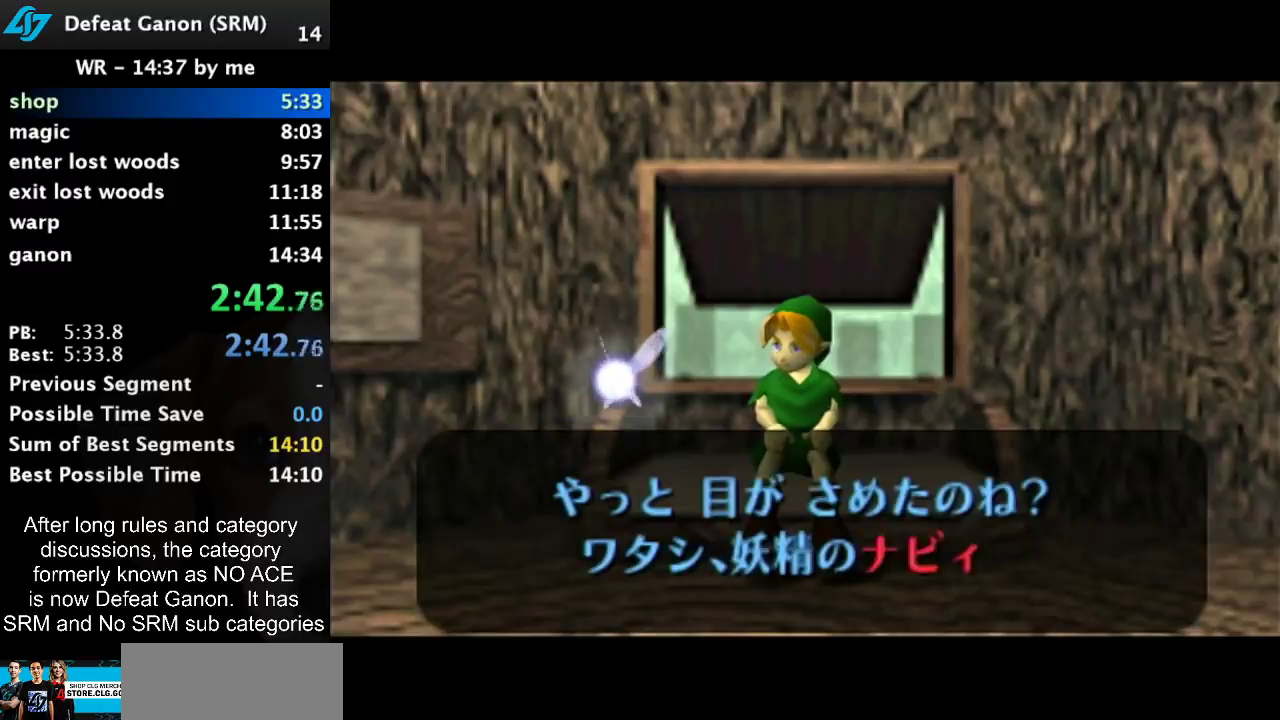
Gameplay with a controller (Nintendo layout); each line is a JSON object with the inputs held at the frame after it. "events" lists button and stick changes between this image and that frame as [ms after this image, input, new state], when the widget could be followed in between. Not read: L3 R3.
{"buttons": ["B"], "left_stick": "center", "right_stick": "center", "events": [[17, "A", "down"], [50, "B", "down"], [83, "A", "up"], [133, "A", "down"], [200, "A", "up"], [267, "A", "down"], [333, "A", "up"], [383, "A", "down"], [450, "A", "up"]]}
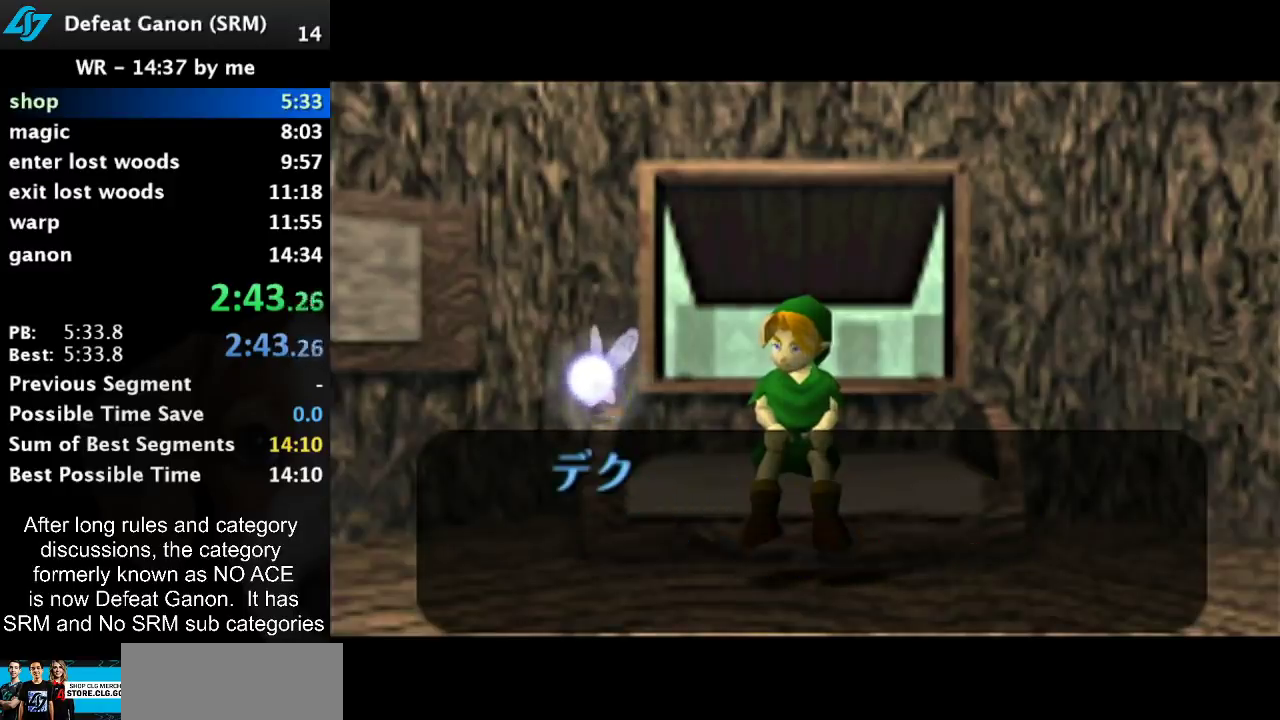
{"buttons": [], "left_stick": "center", "right_stick": "center", "events": [[17, "A", "down"], [17, "B", "up"], [83, "A", "up"]]}
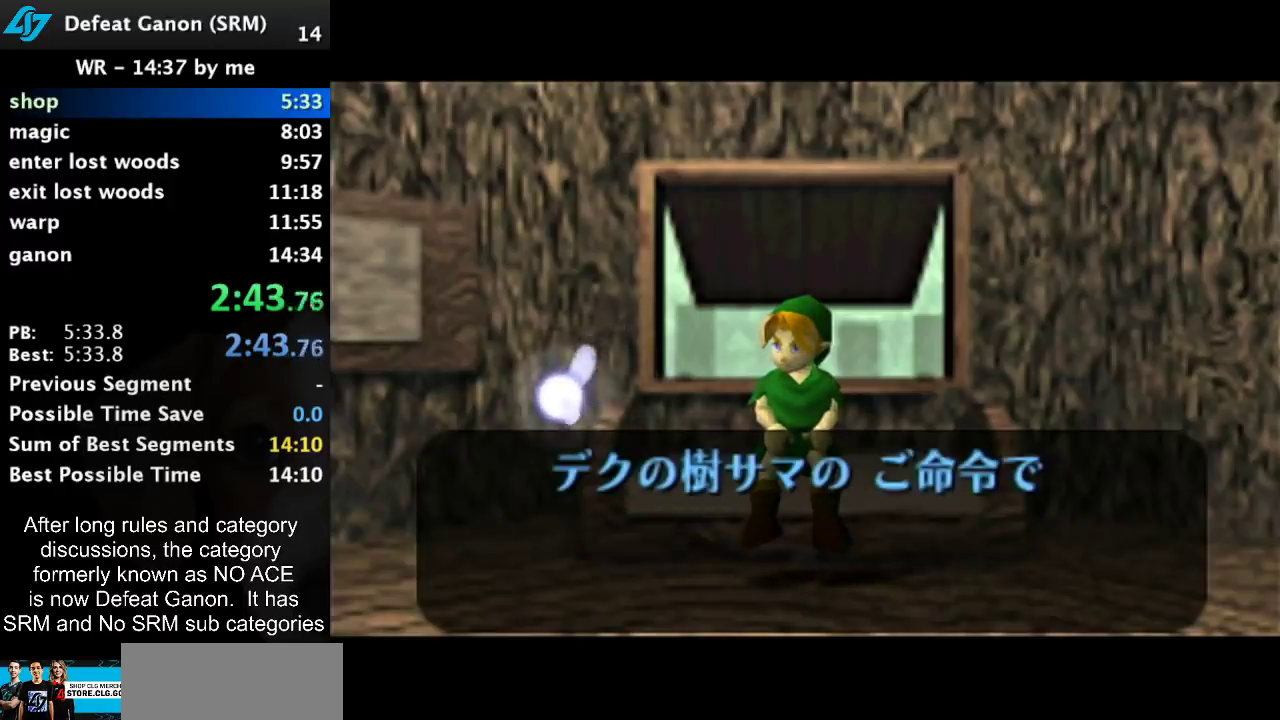
{"buttons": [], "left_stick": "center", "right_stick": "center", "events": []}
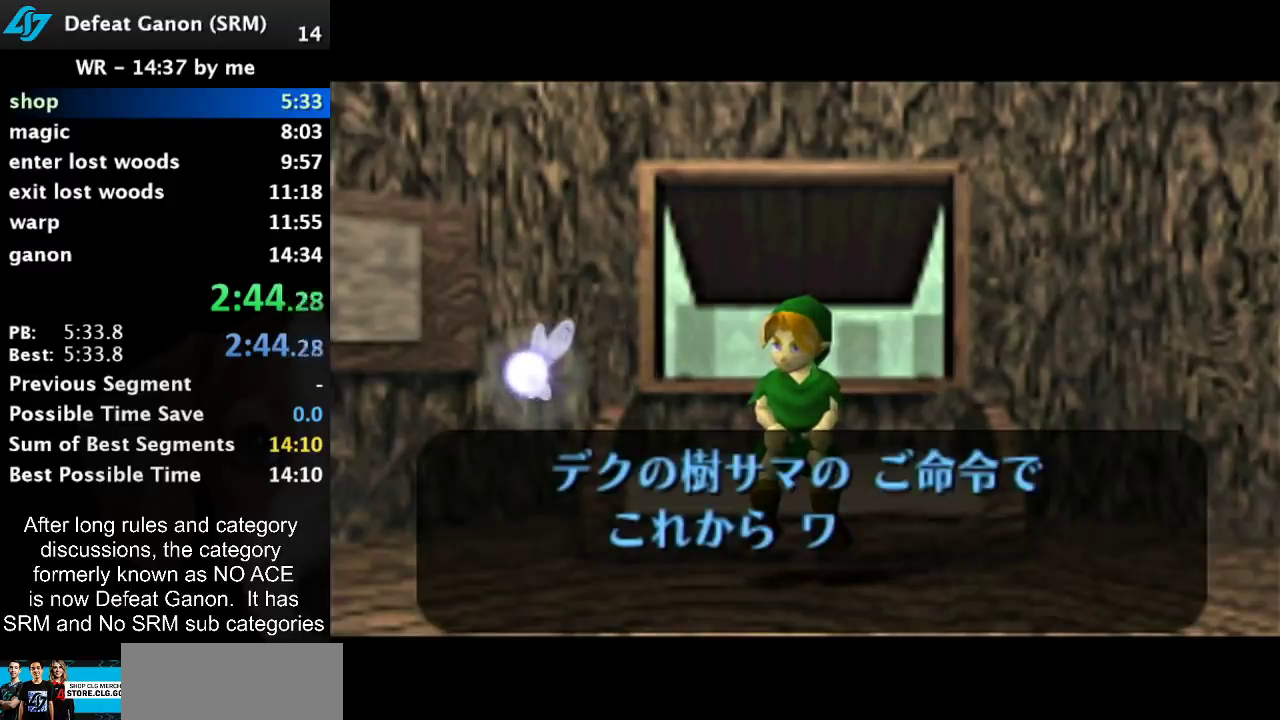
{"buttons": [], "left_stick": "center", "right_stick": "center", "events": [[83, "B", "down"], [267, "B", "up"]]}
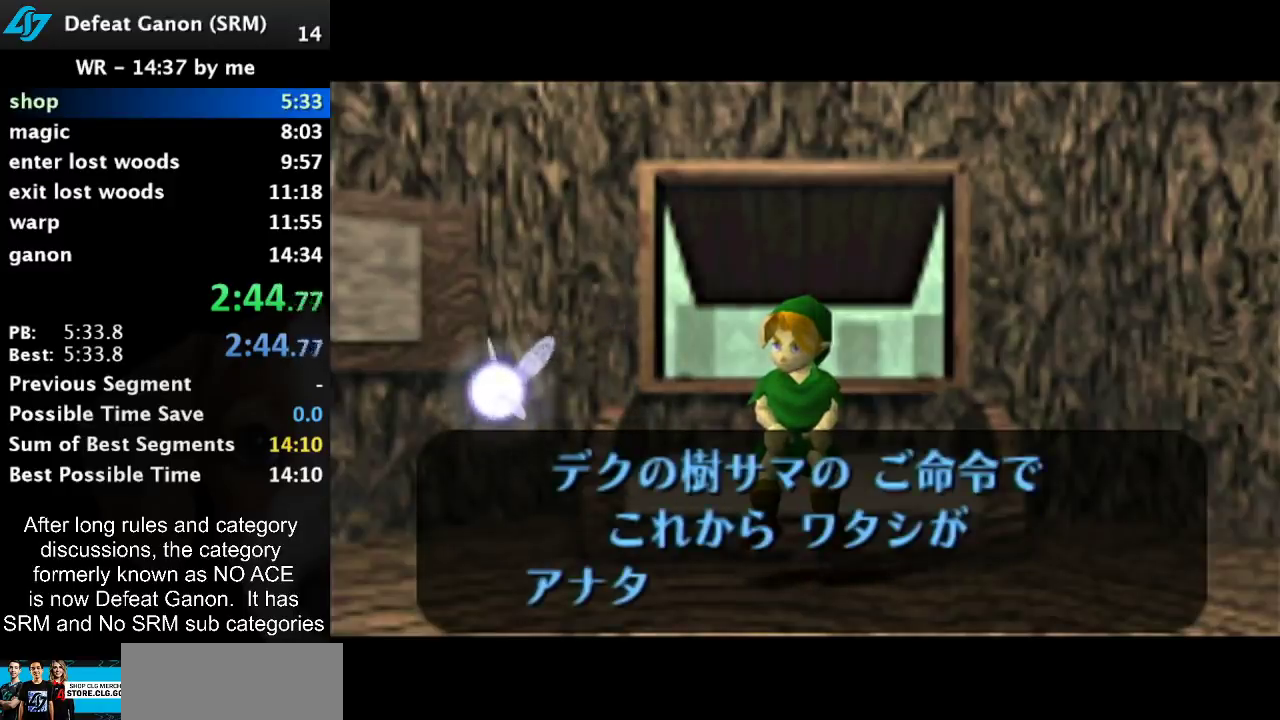
{"buttons": [], "left_stick": "center", "right_stick": "center", "events": []}
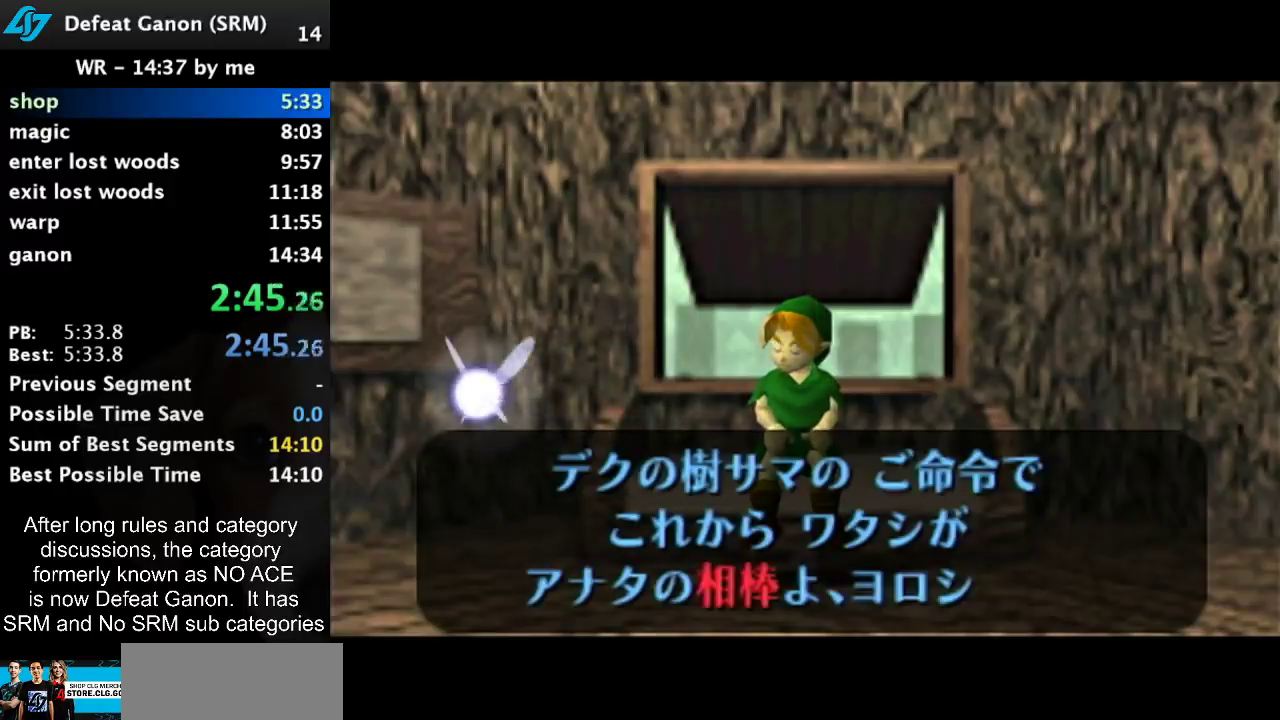
{"buttons": ["B"], "left_stick": "center", "right_stick": "center", "events": [[133, "B", "down"], [167, "A", "down"], [233, "A", "up"], [267, "B", "up"], [333, "B", "down"]]}
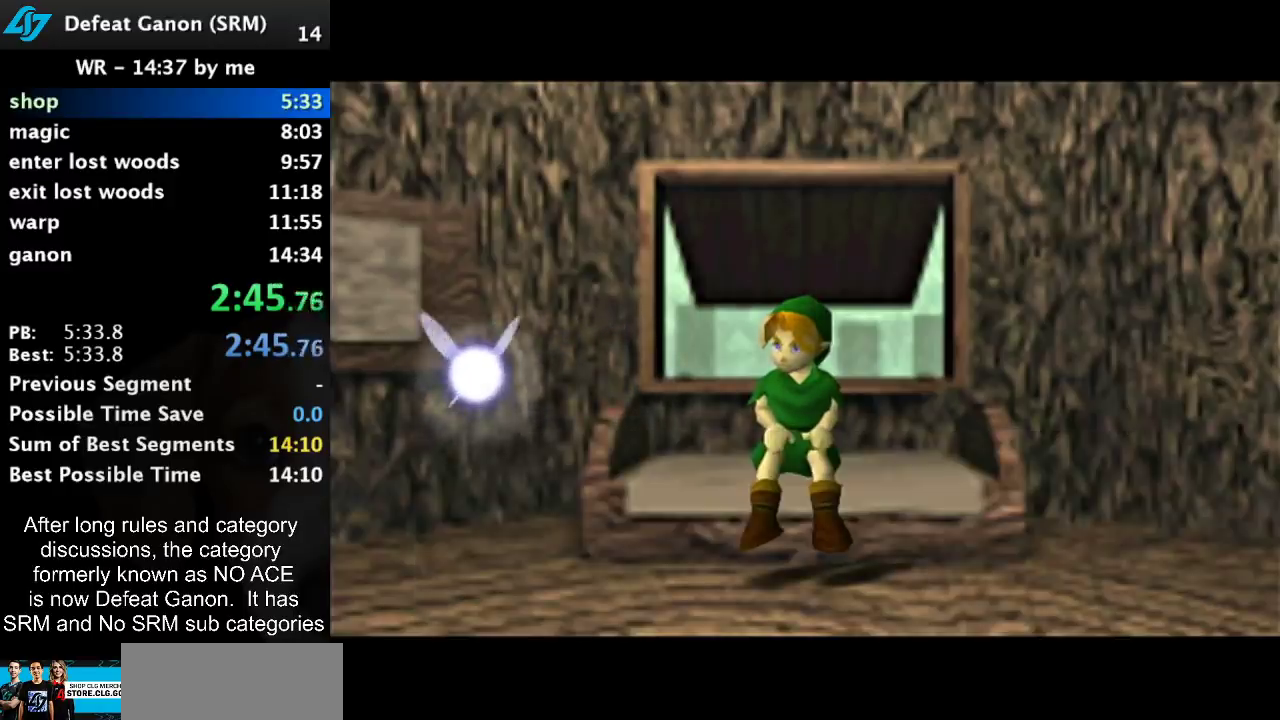
{"buttons": [], "left_stick": "center", "right_stick": "center", "events": [[50, "A", "down"], [117, "A", "up"], [117, "B", "up"]]}
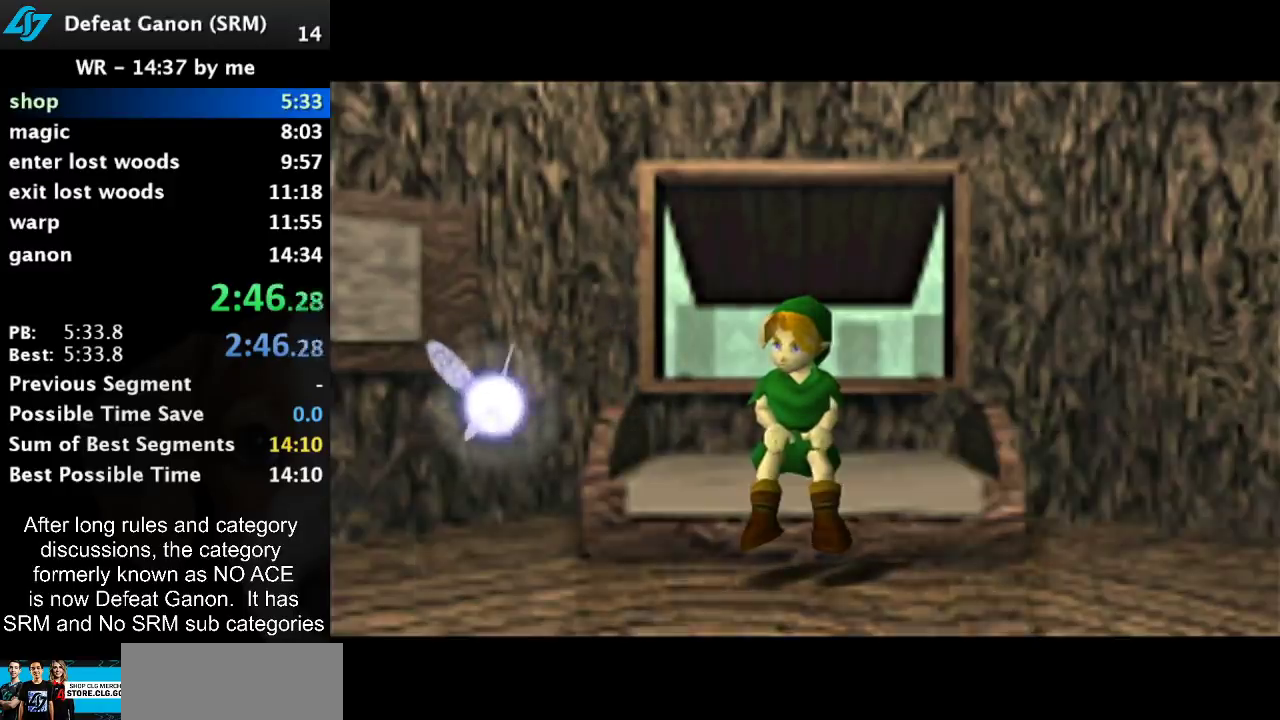
{"buttons": [], "left_stick": "center", "right_stick": "center", "events": []}
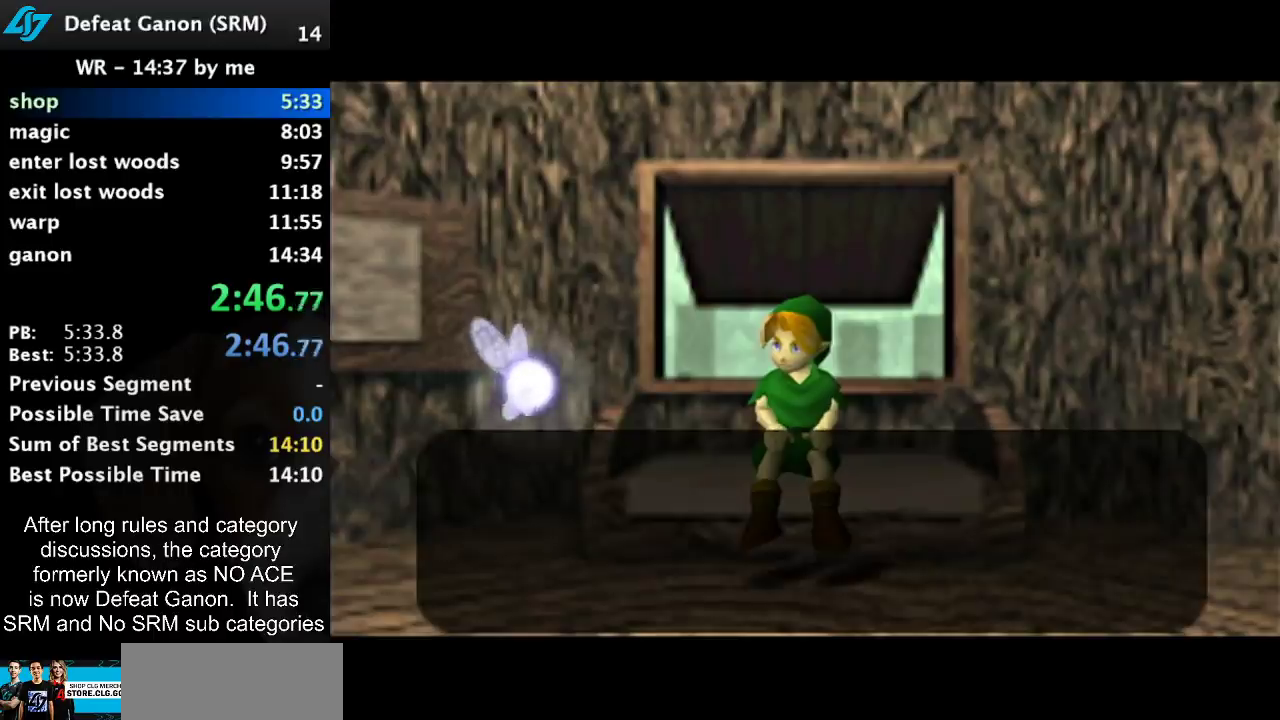
{"buttons": [], "left_stick": "center", "right_stick": "center", "events": [[267, "A", "down"], [350, "A", "up"]]}
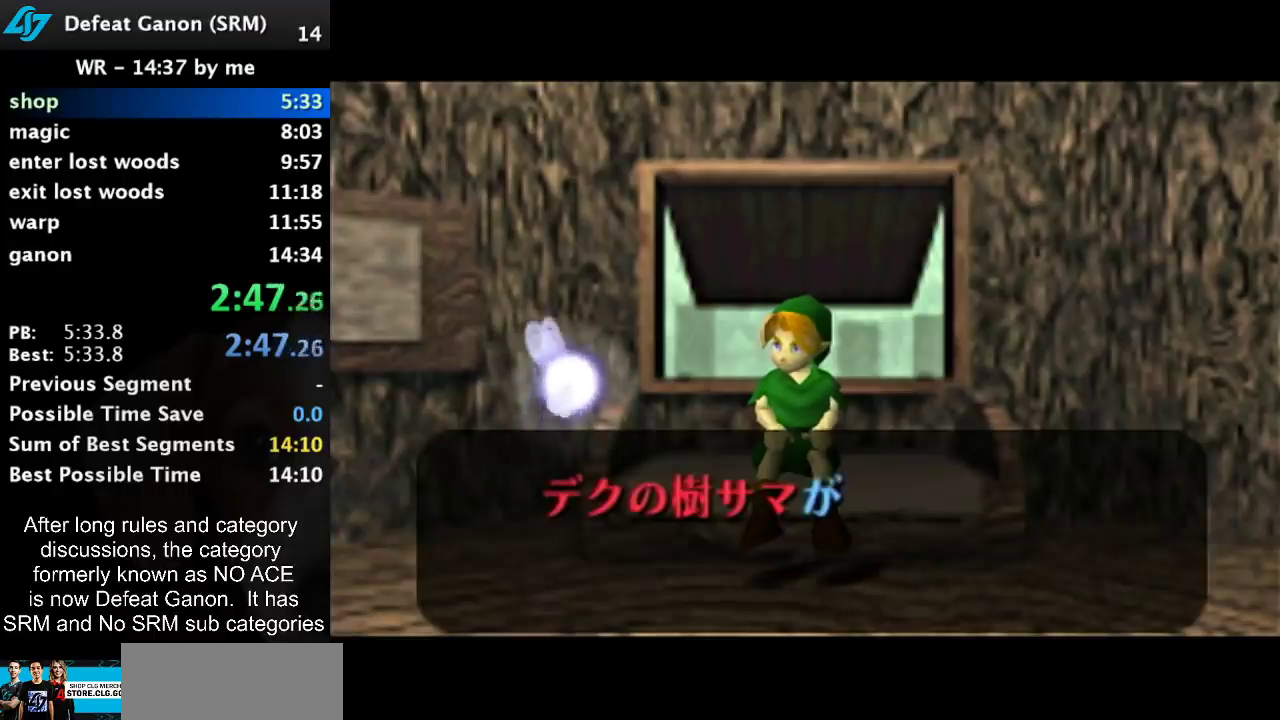
{"buttons": [], "left_stick": "center", "right_stick": "center", "events": []}
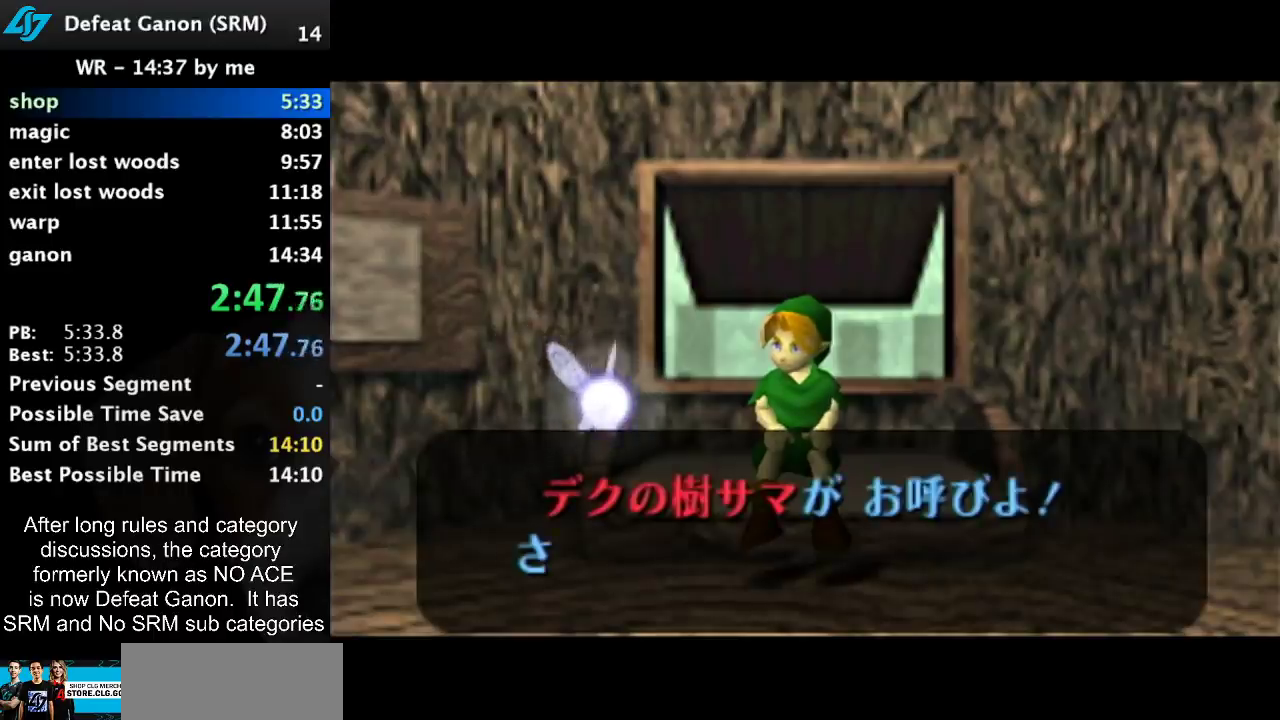
{"buttons": [], "left_stick": "center", "right_stick": "center", "events": []}
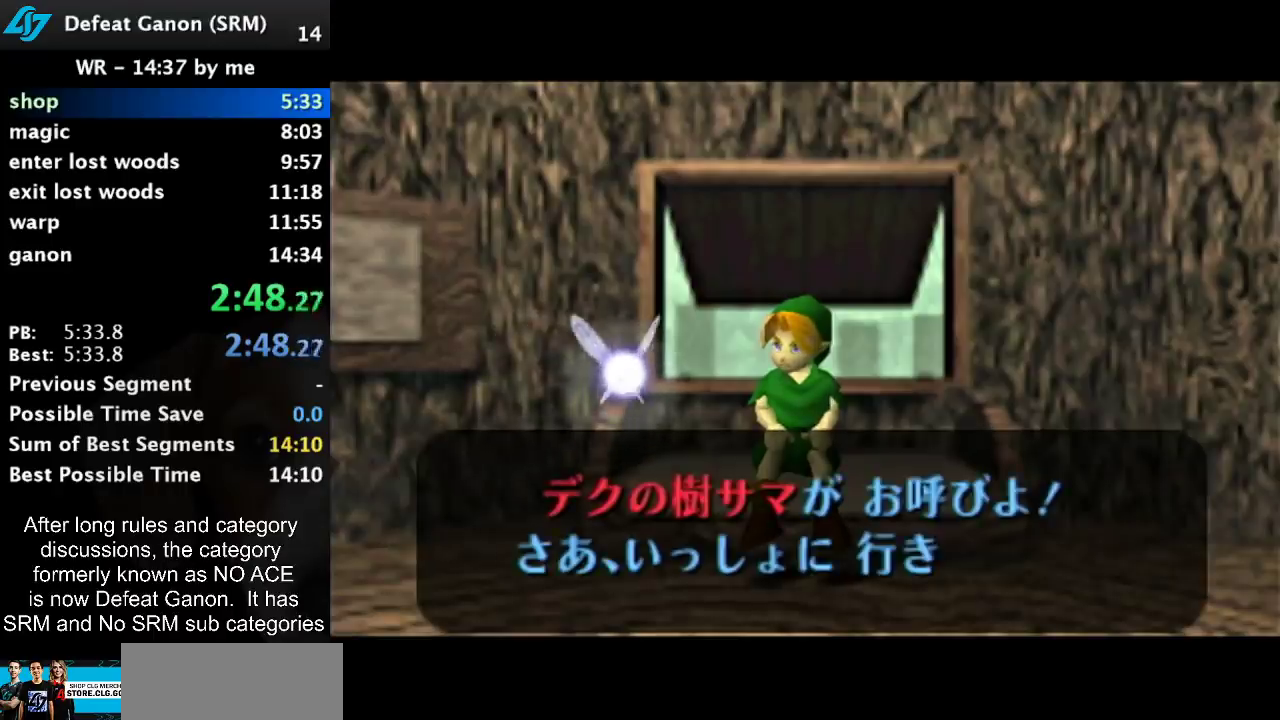
{"buttons": [], "left_stick": "center", "right_stick": "center", "events": [[183, "B", "down"], [233, "A", "down"], [283, "A", "up"], [300, "B", "up"], [383, "B", "down"], [450, "B", "up"]]}
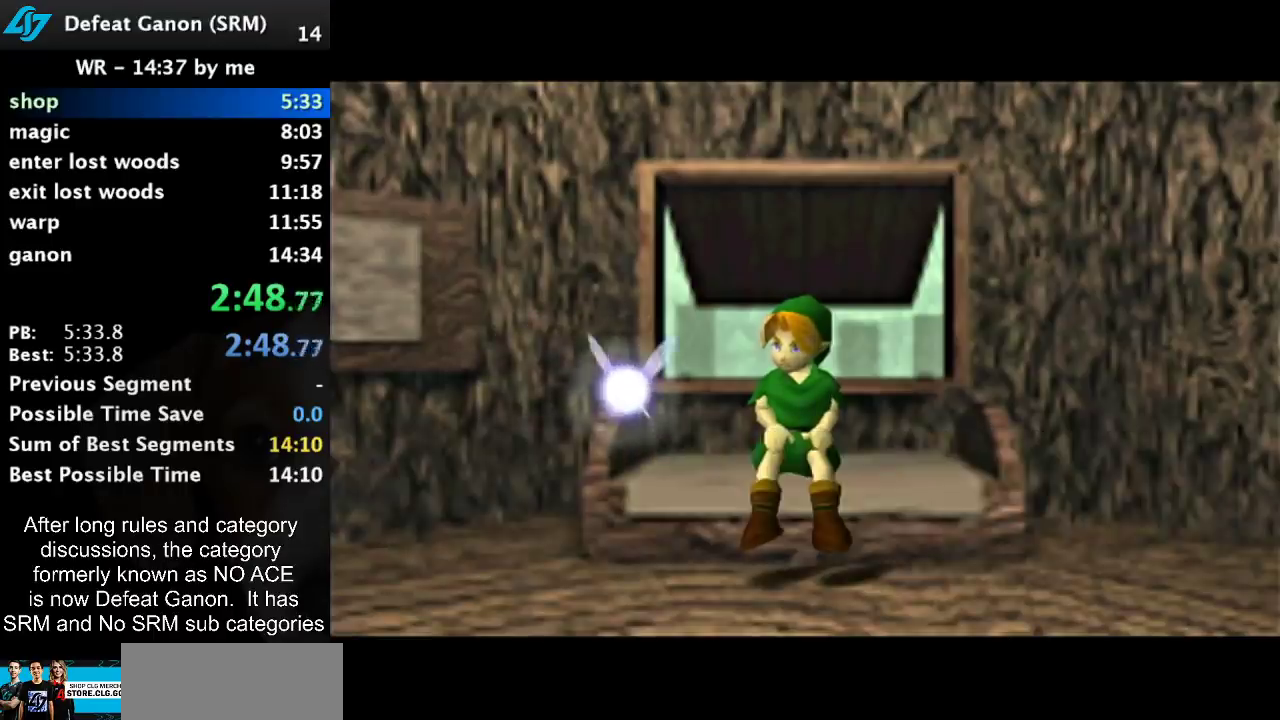
{"buttons": [], "left_stick": "center", "right_stick": "center", "events": [[50, "B", "down"], [117, "A", "down"], [117, "B", "up"], [167, "A", "up"], [217, "B", "down"], [333, "B", "up"]]}
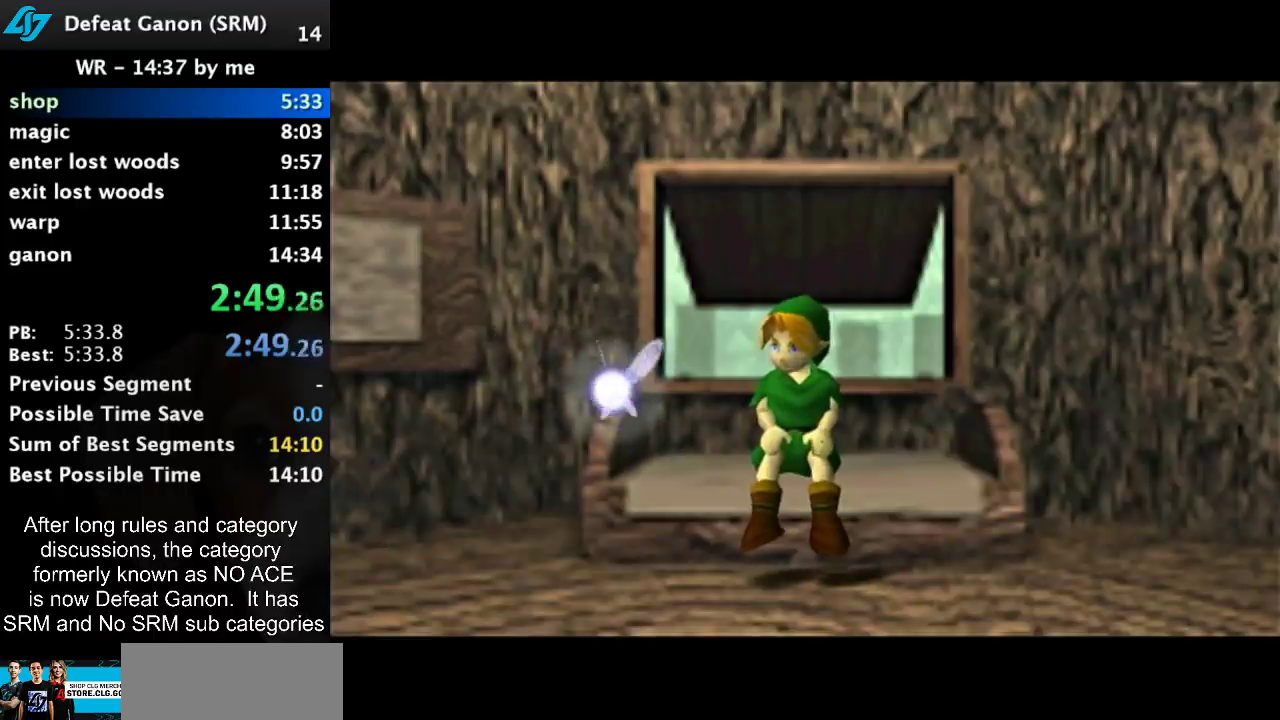
{"buttons": [], "left_stick": "center", "right_stick": "center", "events": []}
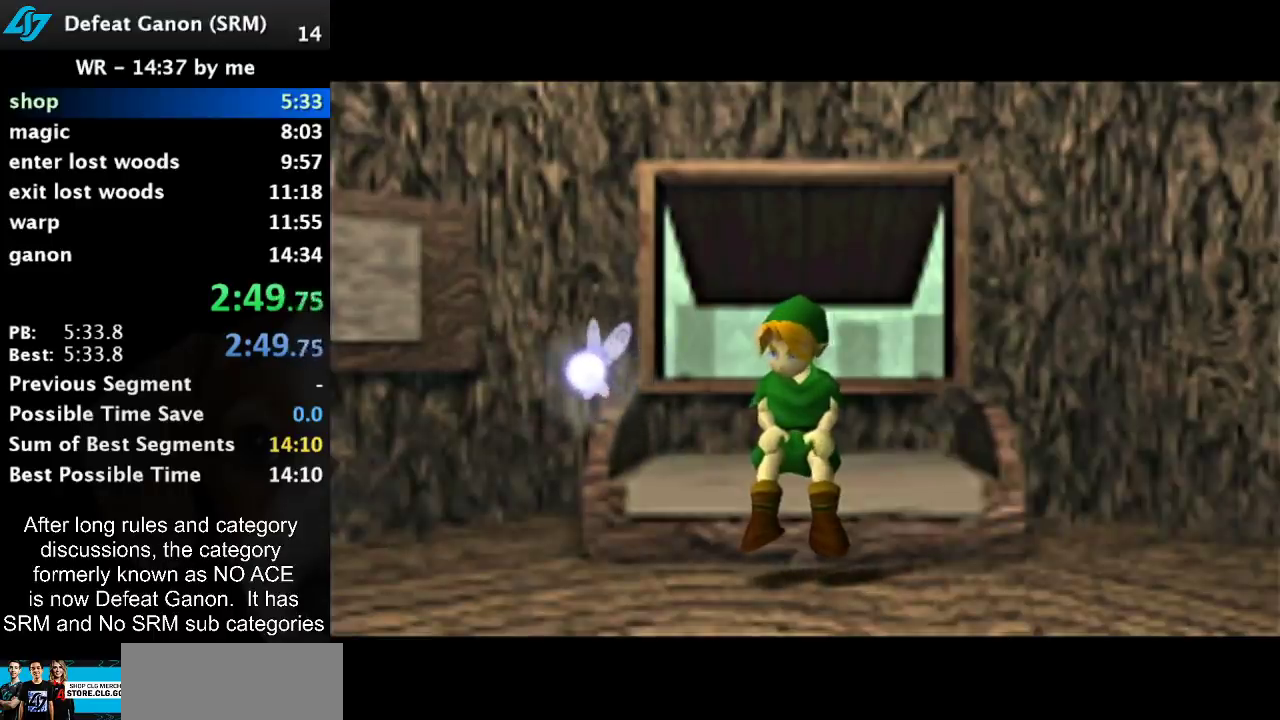
{"buttons": [], "left_stick": "center", "right_stick": "center", "events": []}
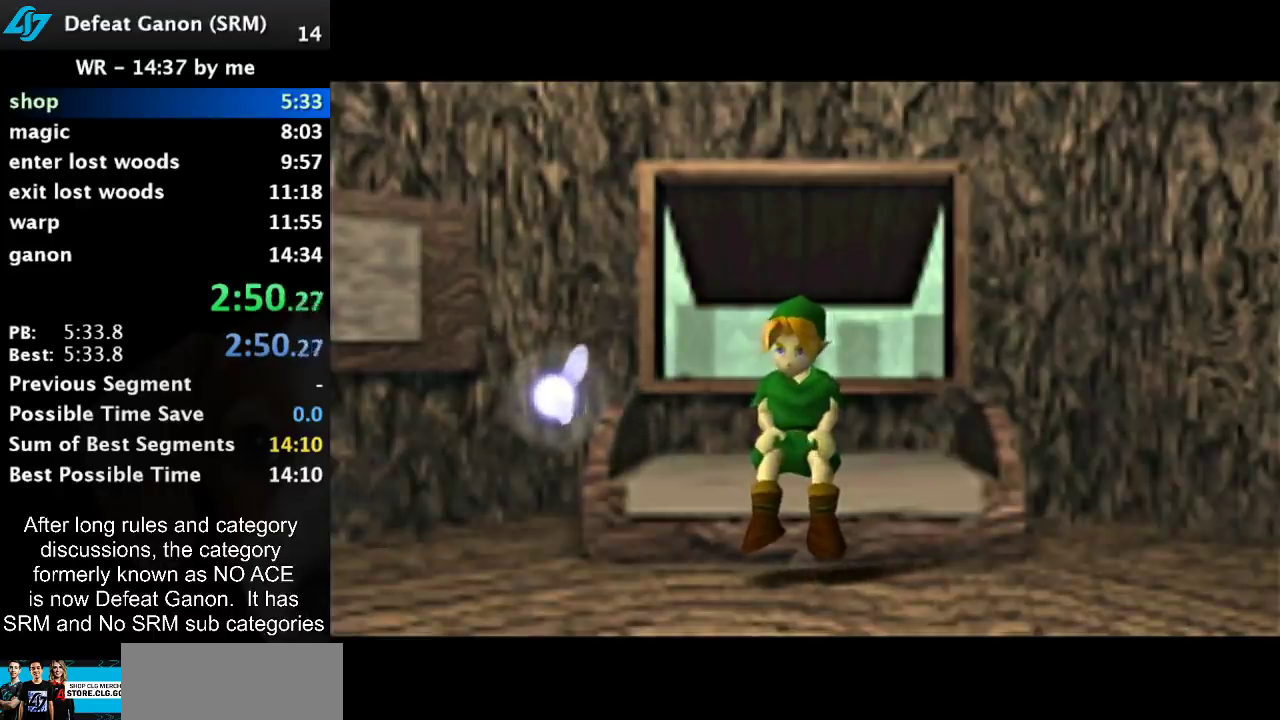
{"buttons": [], "left_stick": "center", "right_stick": "center", "events": [[50, "right_stick", "up-right"], [200, "right_stick", "center"]]}
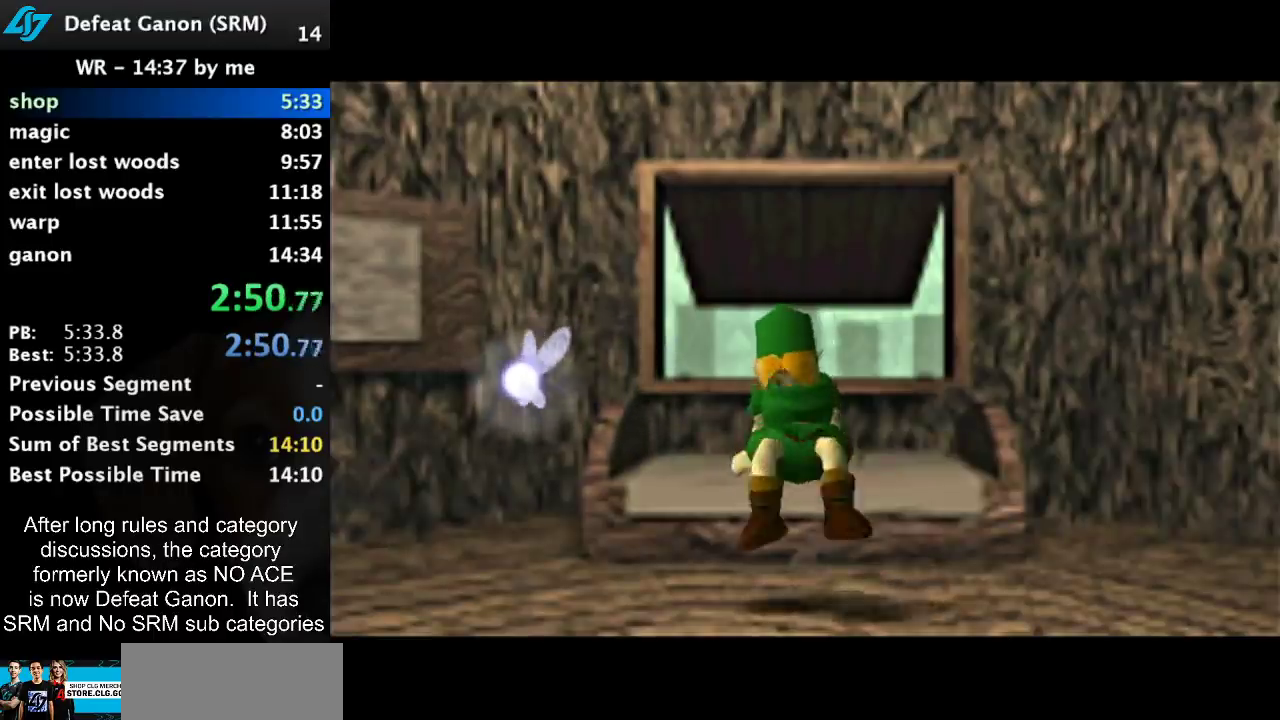
{"buttons": [], "left_stick": "center", "right_stick": "center", "events": []}
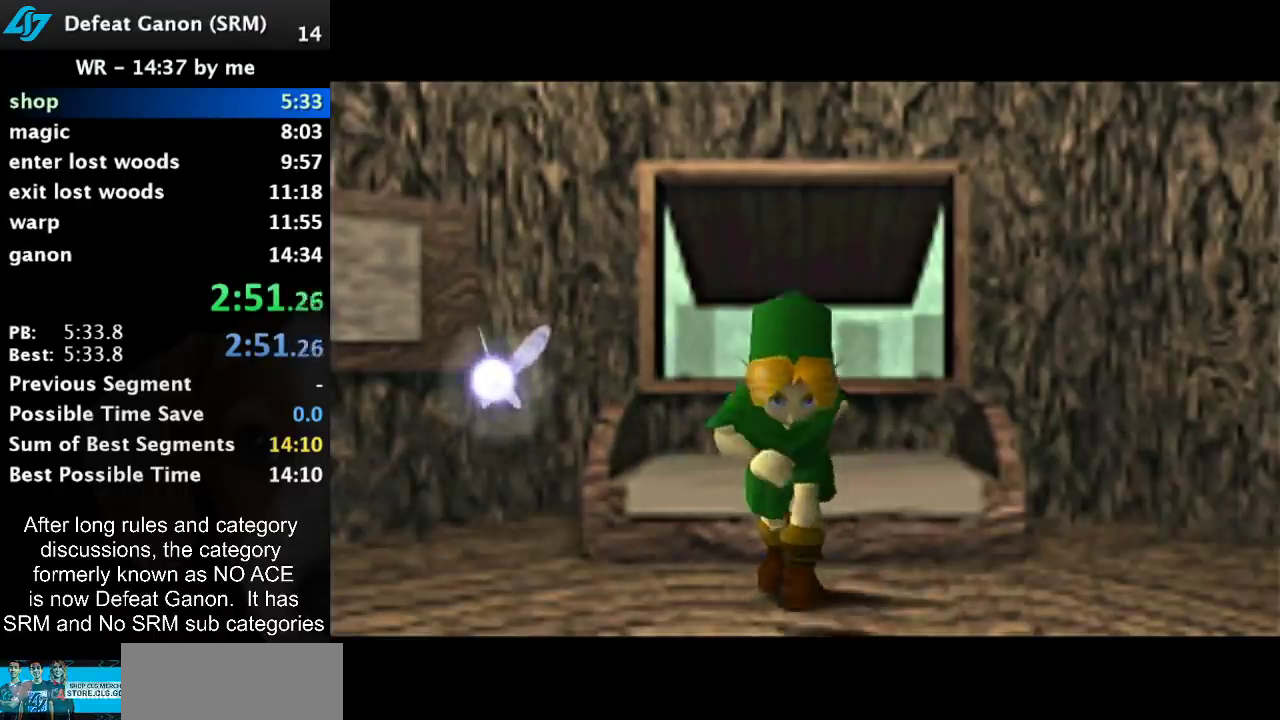
{"buttons": [], "left_stick": "up-left", "right_stick": "center", "events": [[433, "left_stick", "up-left"]]}
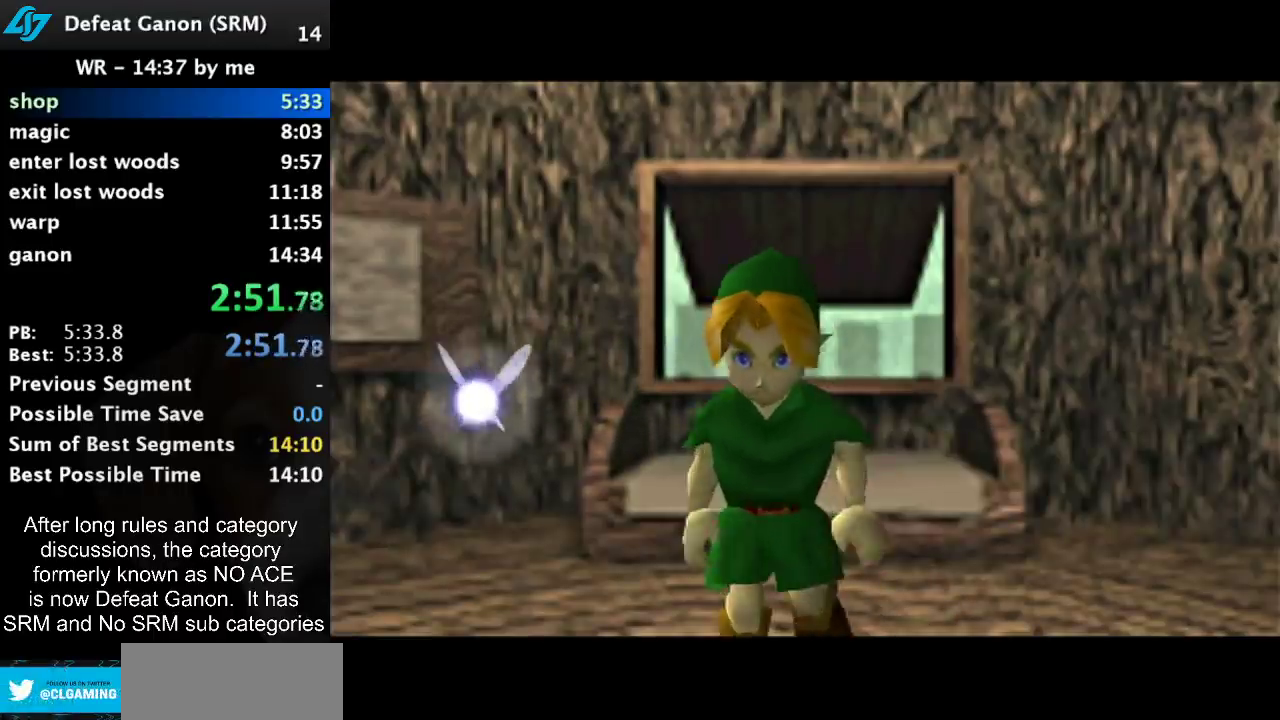
{"buttons": [], "left_stick": "up-left", "right_stick": "center", "events": []}
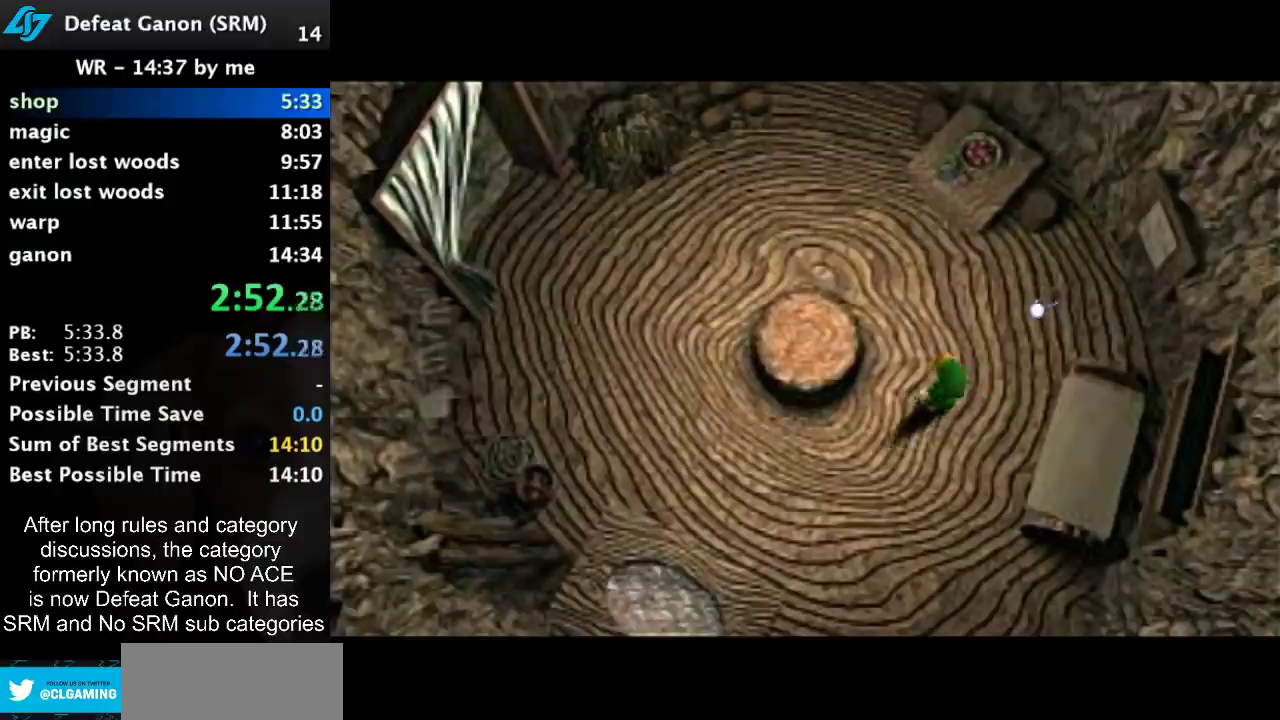
{"buttons": [], "left_stick": "up-left", "right_stick": "center", "events": []}
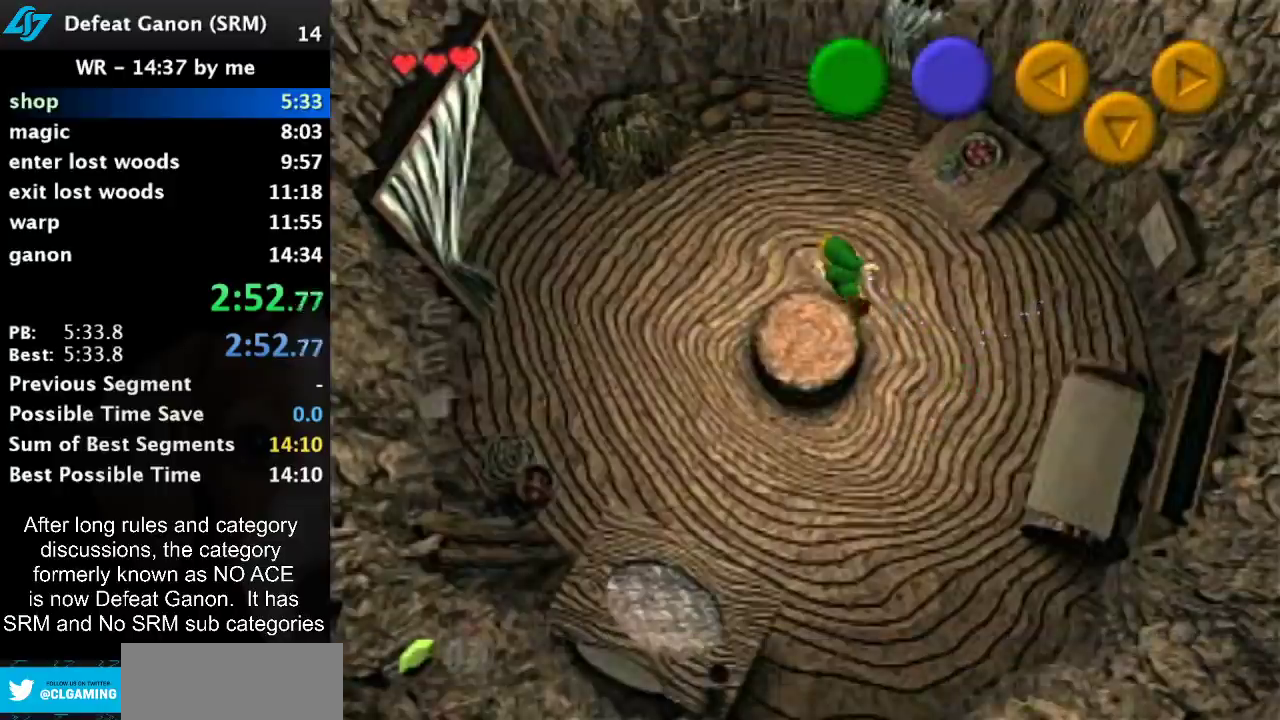
{"buttons": ["A"], "left_stick": "left", "right_stick": "center", "events": [[133, "left_stick", "left"], [333, "A", "down"]]}
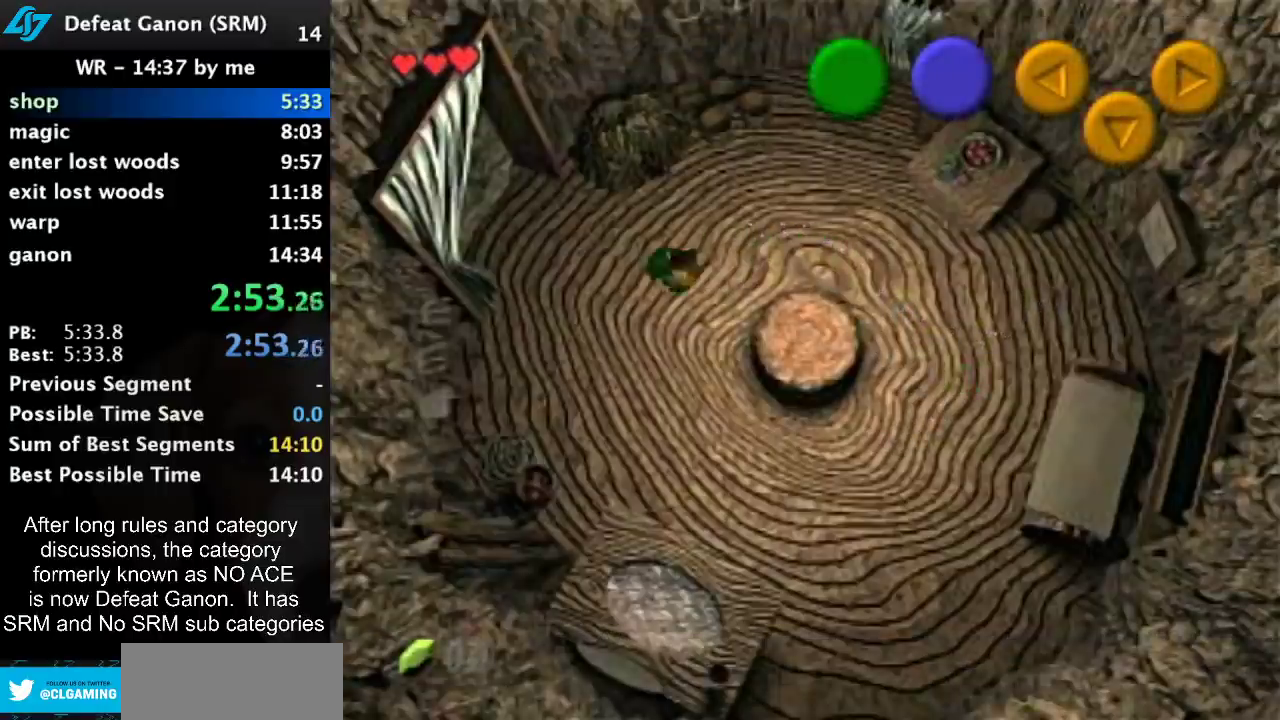
{"buttons": [], "left_stick": "left", "right_stick": "center", "events": [[17, "A", "up"]]}
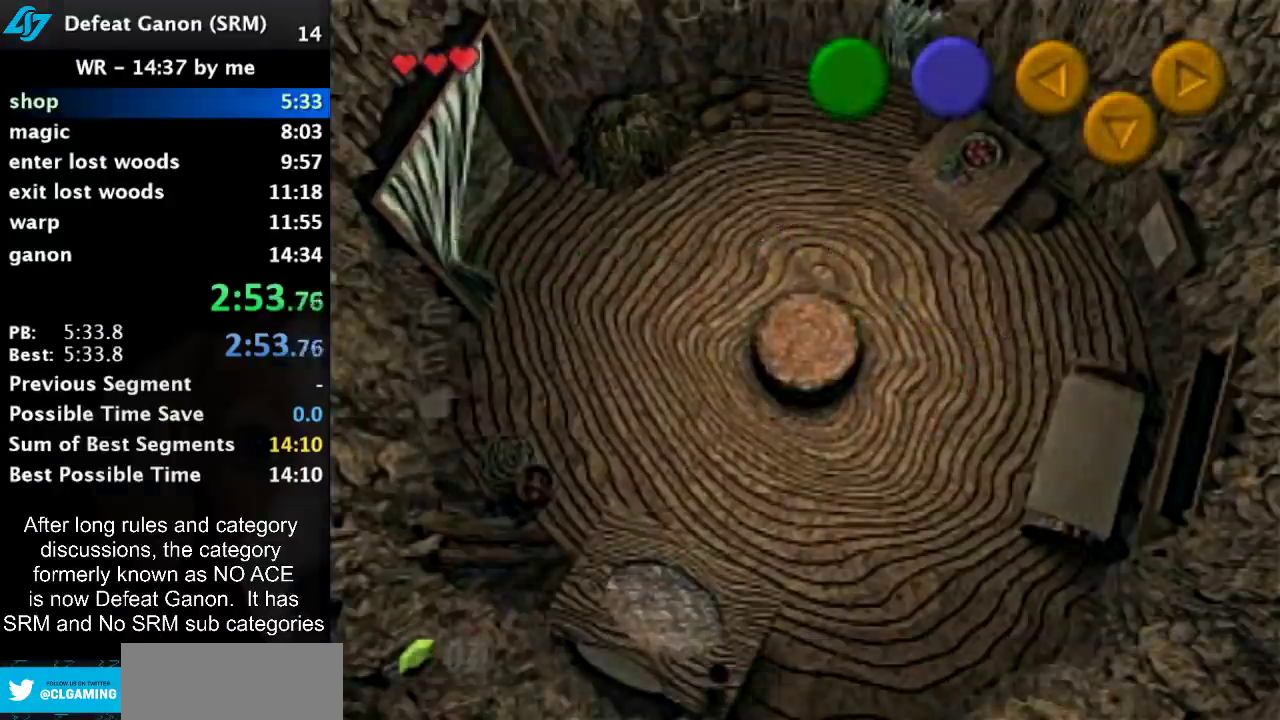
{"buttons": [], "left_stick": "center", "right_stick": "center", "events": [[367, "left_stick", "center"]]}